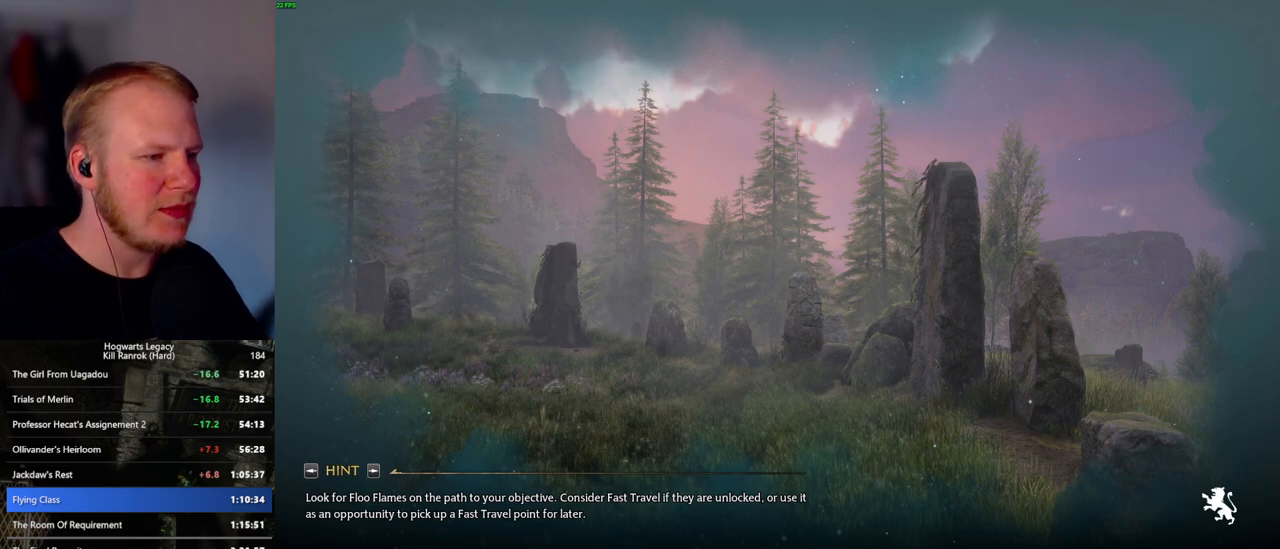
Gameplay with keyboard and mouse; each line is a JSON object with the keys and mouse buttons held at the frame after it. "events" lists presses ("down") and releases ("up") of ".", "/", "0", "1", "2", "3", "4", "5", "6", "7", "8", "9", "a", "alt_l", "alt_r", "b", "backslash", "backspace", "c", "caps_lock", "comma", "ctrl_l", "ctrl_r", "d", "e", "equals", "escape", "f", "f1", "f10", "f11", "f12", "f2", "f3", "f4", "f5", "f6", "f7", "f8", "f9", "g", "h", "i", "j", "k", "l", "lbracket", "m", "minus", "n", "o", "p", "q", "quote", "r", "rbracket", "return", "s", "semicolon", "shift_l", "shift_r", "space", "super_l", "super_r", "t", "tab", "tilde", "u", "v", "w", "x", "y", "z", "mouse_left", "mouse_wheel", "mouse_right", "mouse_mb4" and "mouse_mb5" between this image and that frame as [ms after this image, input, new state], when the widget could be followed in between. "mouse_left", "mouse_wheel", "mouse_right", "mouse_mb4", "mouse_mb5" = the "left", "wheel", "right", "mb4", "mb5" buttons of the "mouse" list. No other keys are recorded. "wheel" means that the mouse wheel is clicked or scrolled. Mouse movement is not recorded.
{"keys": ["w"], "mouse": [], "events": [[317, "w", "down"]]}
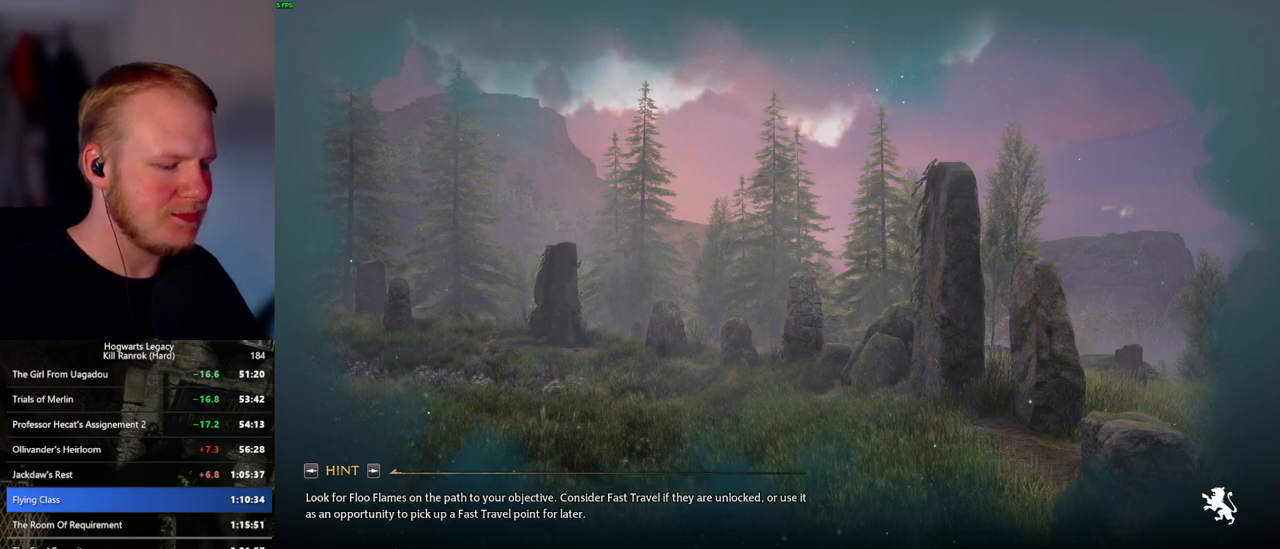
{"keys": [], "mouse": [], "events": [[350, "w", "up"]]}
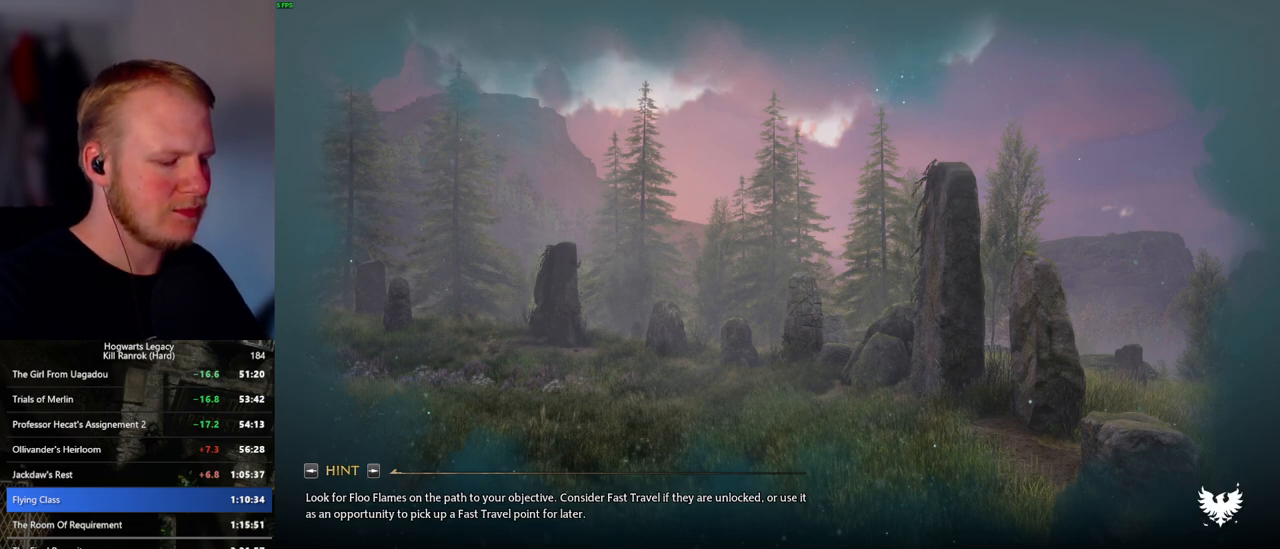
{"keys": ["w"], "mouse": [], "events": [[83, "w", "down"], [417, "space", "down"], [483, "space", "up"]]}
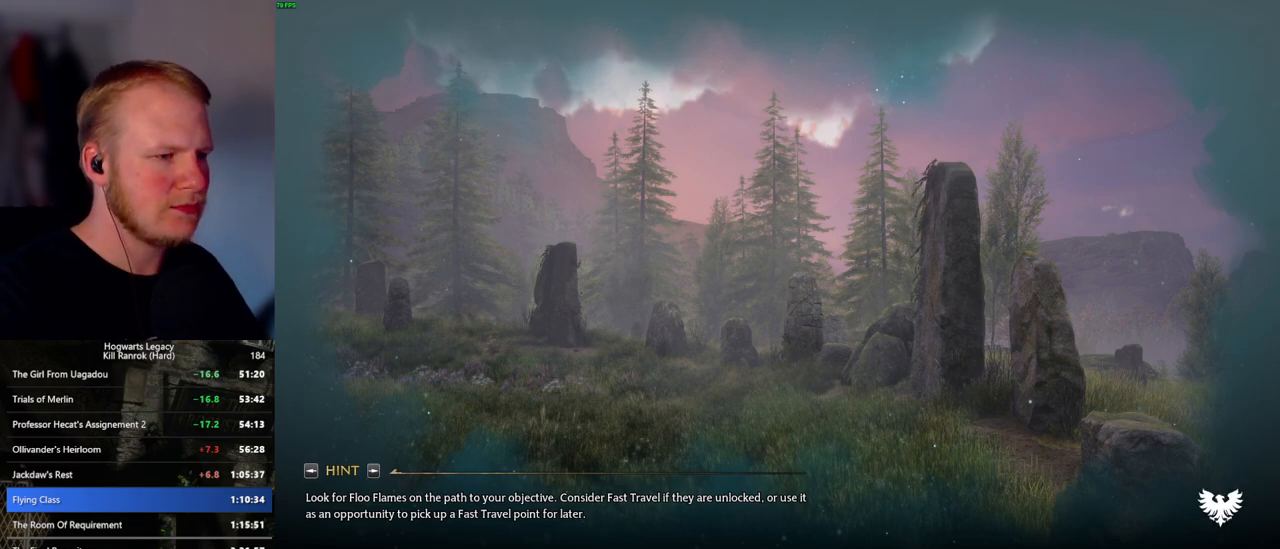
{"keys": ["w"], "mouse": [], "events": [[167, "m", "down"], [183, "m", "up"], [233, "space", "down"], [317, "space", "up"], [400, "space", "down"], [467, "space", "up"]]}
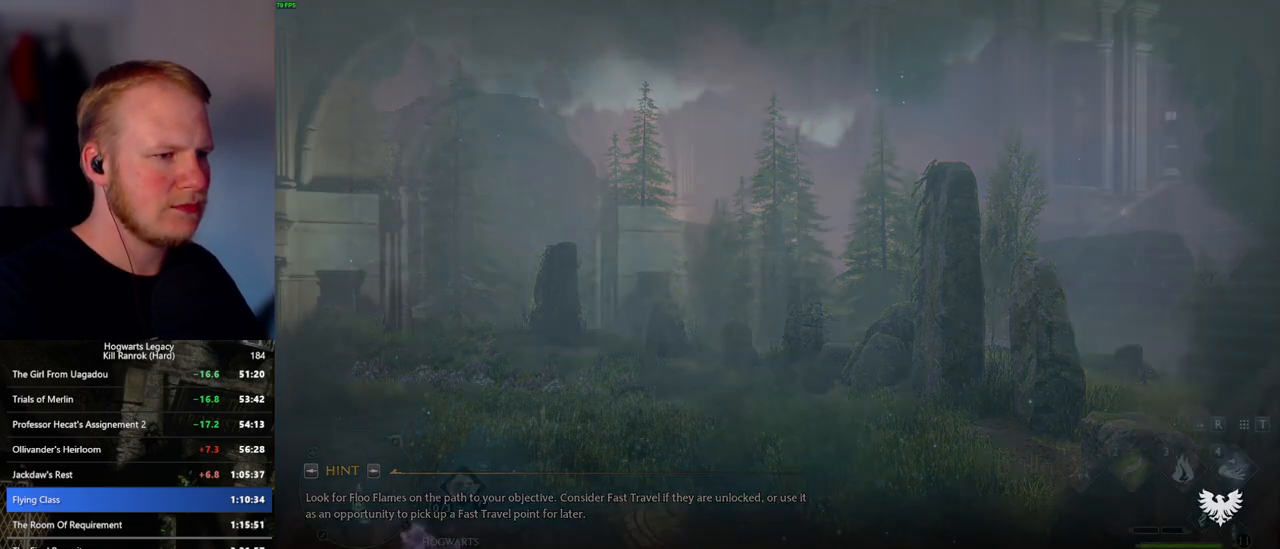
{"keys": ["w"], "mouse": [], "events": [[50, "space", "down"], [117, "space", "up"], [133, "m", "down"], [200, "m", "up"], [217, "space", "down"], [283, "m", "down"], [283, "space", "up"], [350, "m", "up"], [417, "m", "down"], [500, "m", "up"]]}
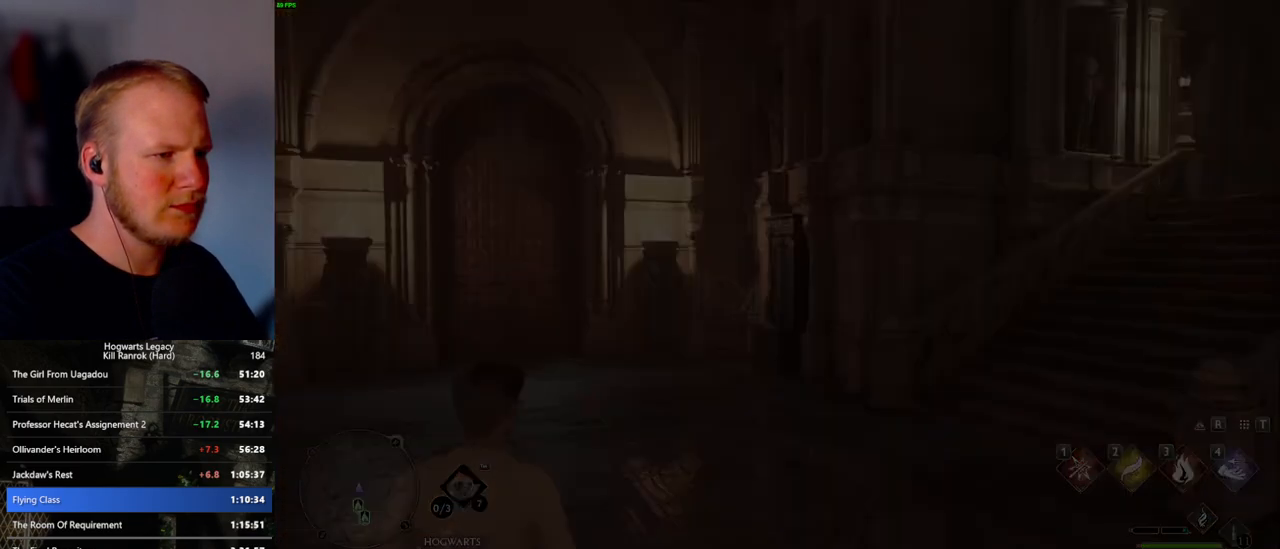
{"keys": [], "mouse": [], "events": [[67, "m", "down"], [117, "m", "up"], [333, "w", "up"]]}
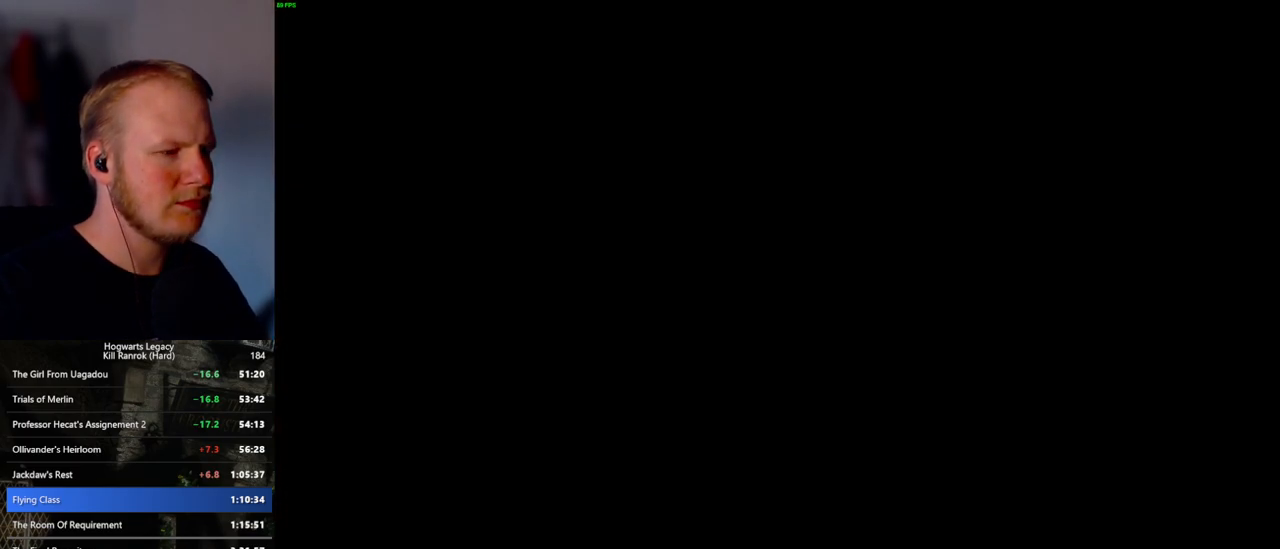
{"keys": [], "mouse": [], "events": []}
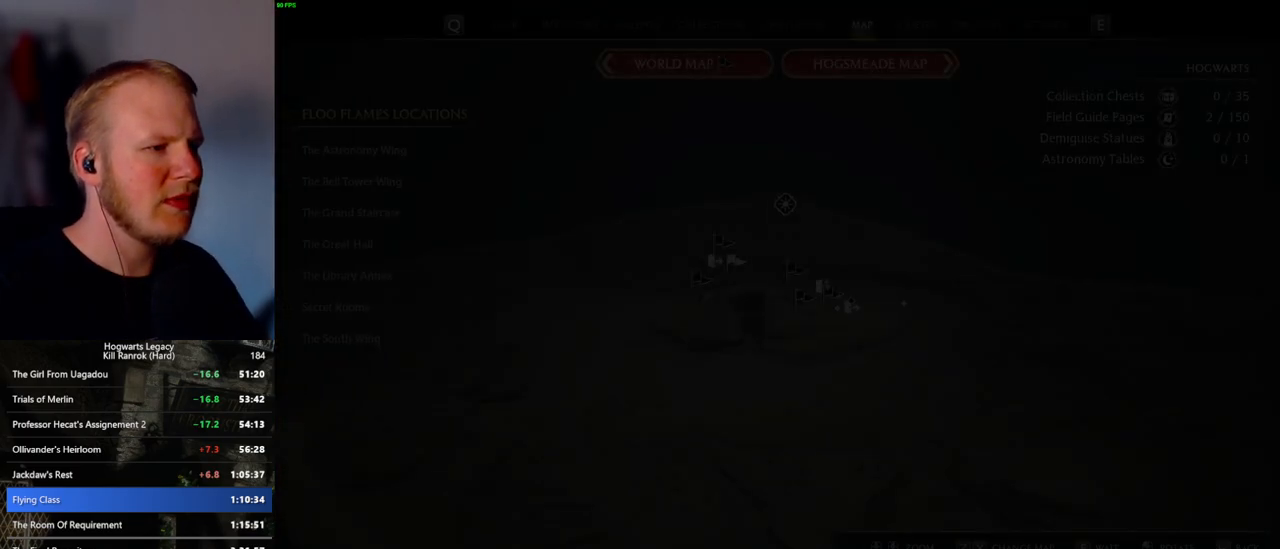
{"keys": ["f"], "mouse": [], "events": [[150, "f", "down"], [217, "f", "up"], [317, "f", "down"], [383, "f", "up"], [467, "f", "down"]]}
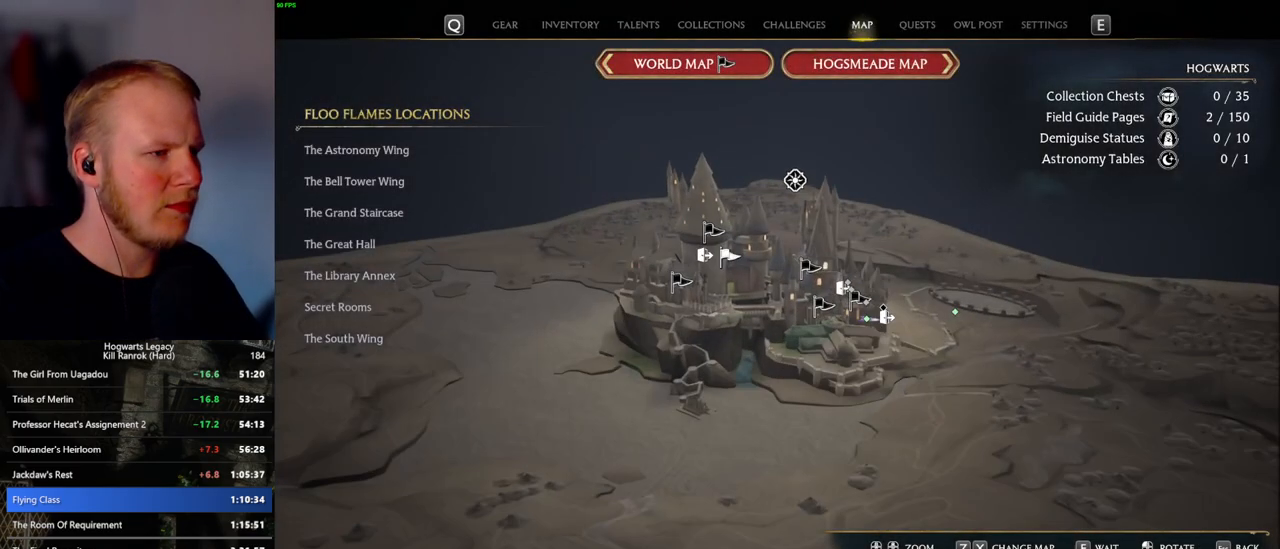
{"keys": [], "mouse": [], "events": [[17, "f", "up"], [117, "f", "down"], [167, "f", "up"], [233, "f", "down"], [300, "f", "up"], [383, "f", "down"], [450, "f", "up"]]}
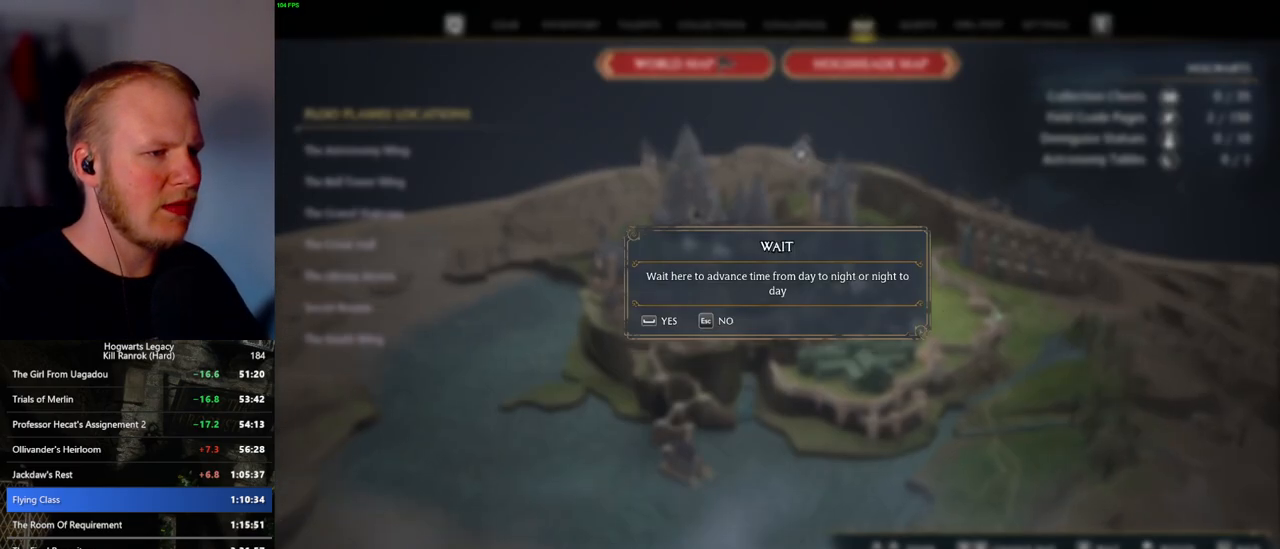
{"keys": ["space"], "mouse": [], "events": [[17, "f", "down"], [100, "f", "up"], [167, "f", "down"], [233, "f", "up"], [300, "space", "down"], [367, "space", "up"], [467, "space", "down"]]}
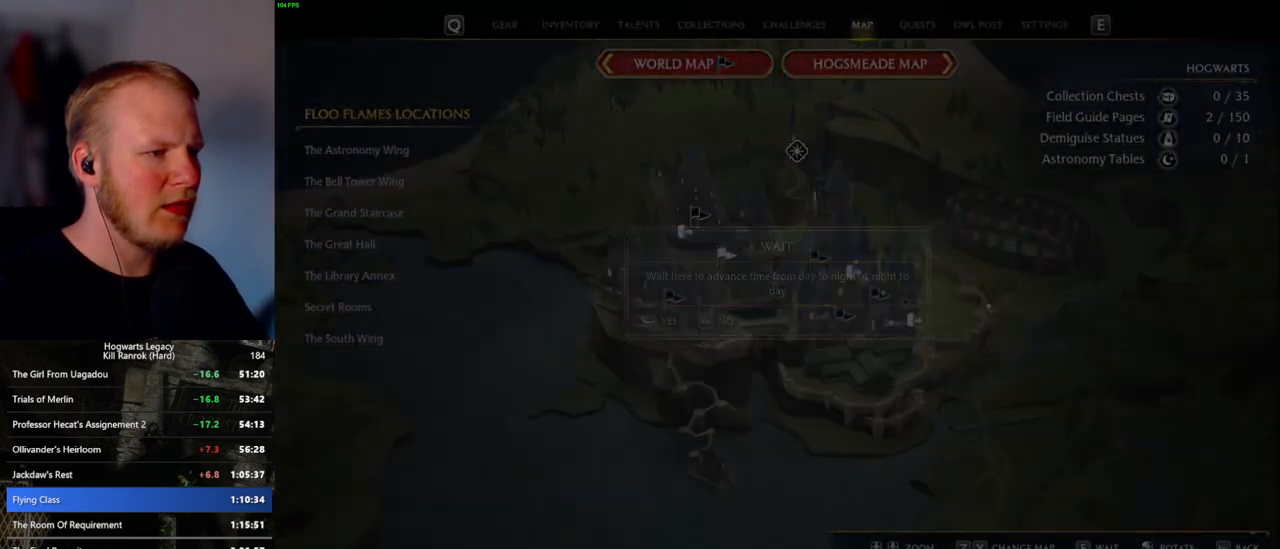
{"keys": ["space", "w"], "mouse": [], "events": [[67, "space", "up"], [67, "w", "down"], [217, "w", "up"], [267, "w", "down"], [433, "space", "down"]]}
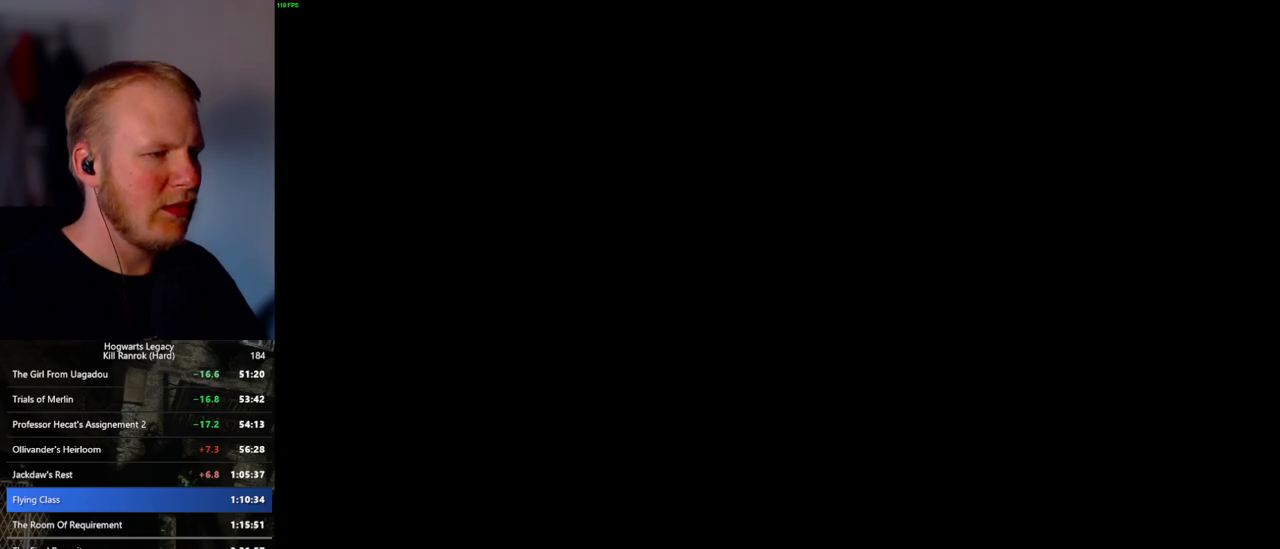
{"keys": ["a", "w"], "mouse": [], "events": [[33, "space", "up"], [117, "space", "down"], [217, "space", "up"], [500, "a", "down"]]}
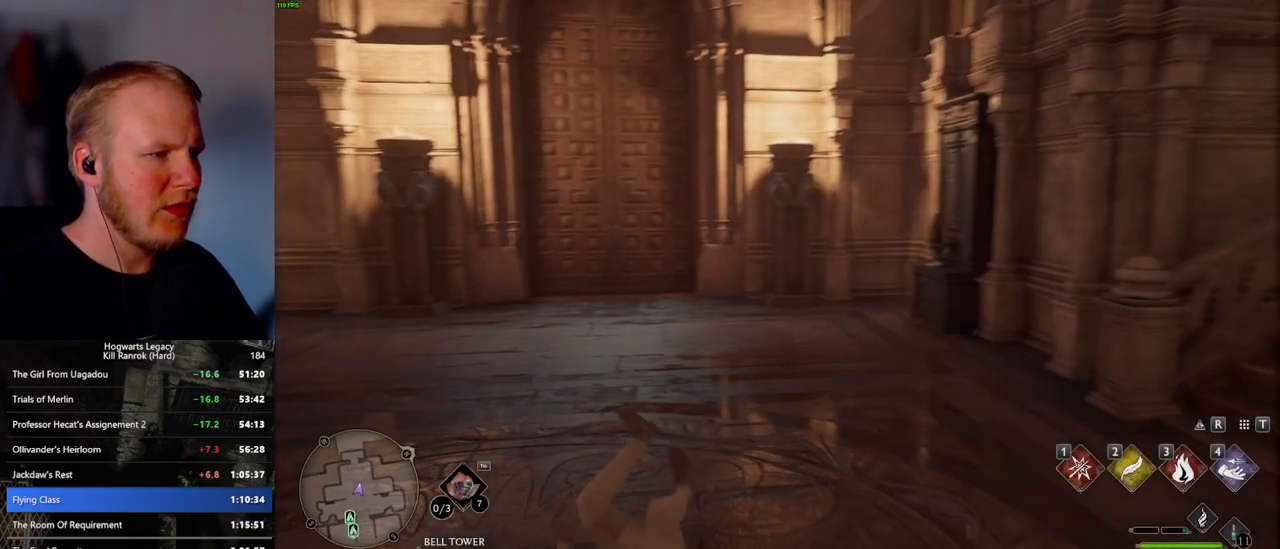
{"keys": ["w"], "mouse": [], "events": [[117, "a", "up"], [217, "shift_l", "down"], [317, "shift_l", "up"]]}
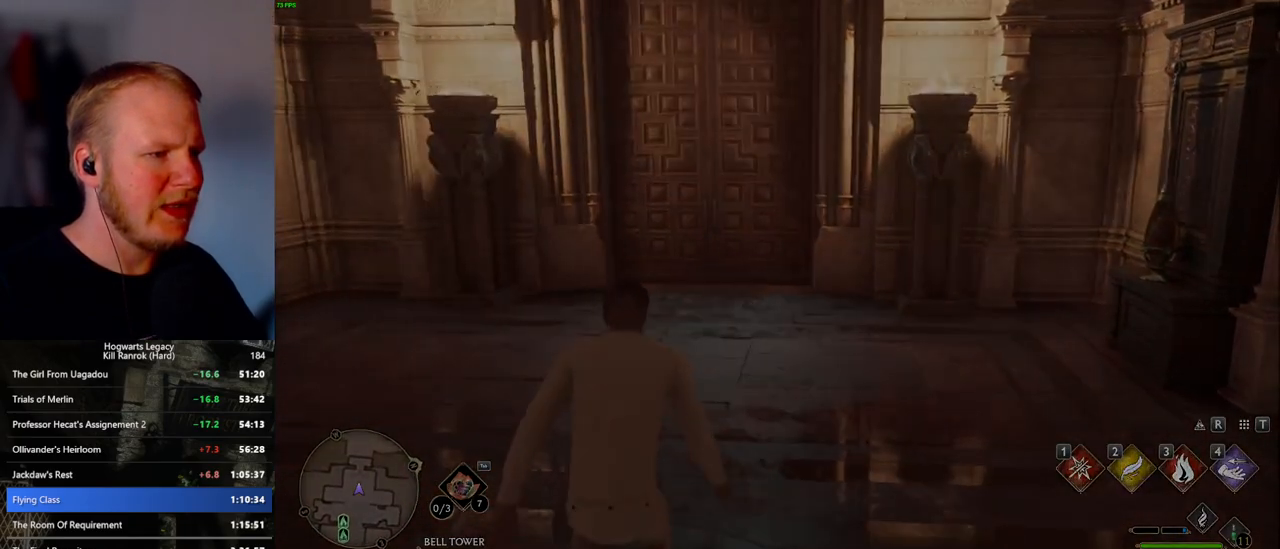
{"keys": [], "mouse": [], "events": [[333, "w", "up"]]}
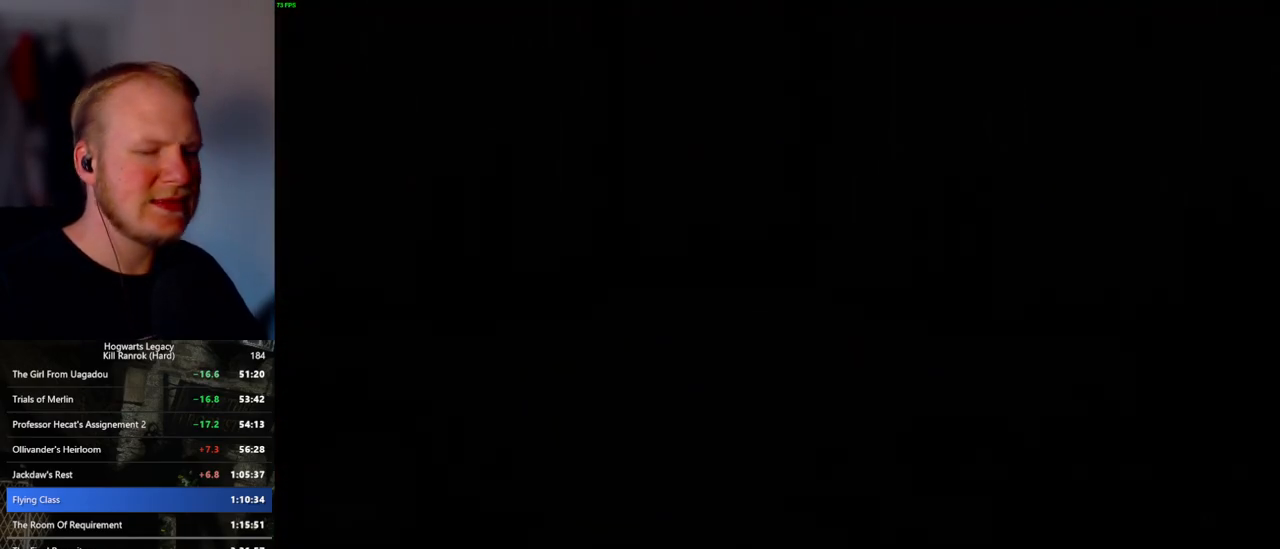
{"keys": [], "mouse": [], "events": []}
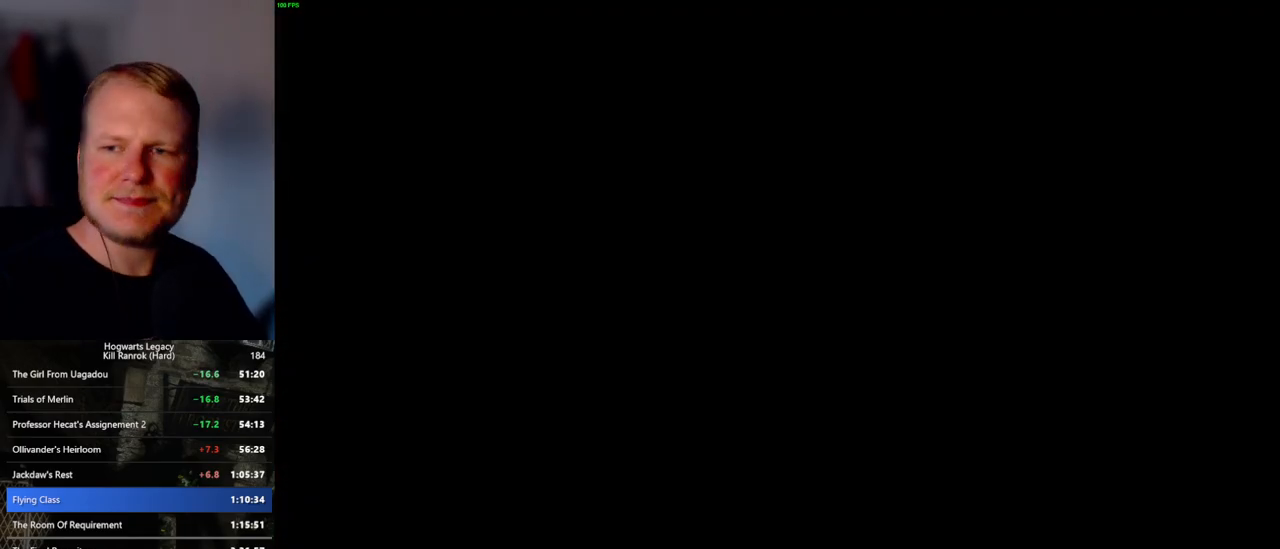
{"keys": [], "mouse": [], "events": []}
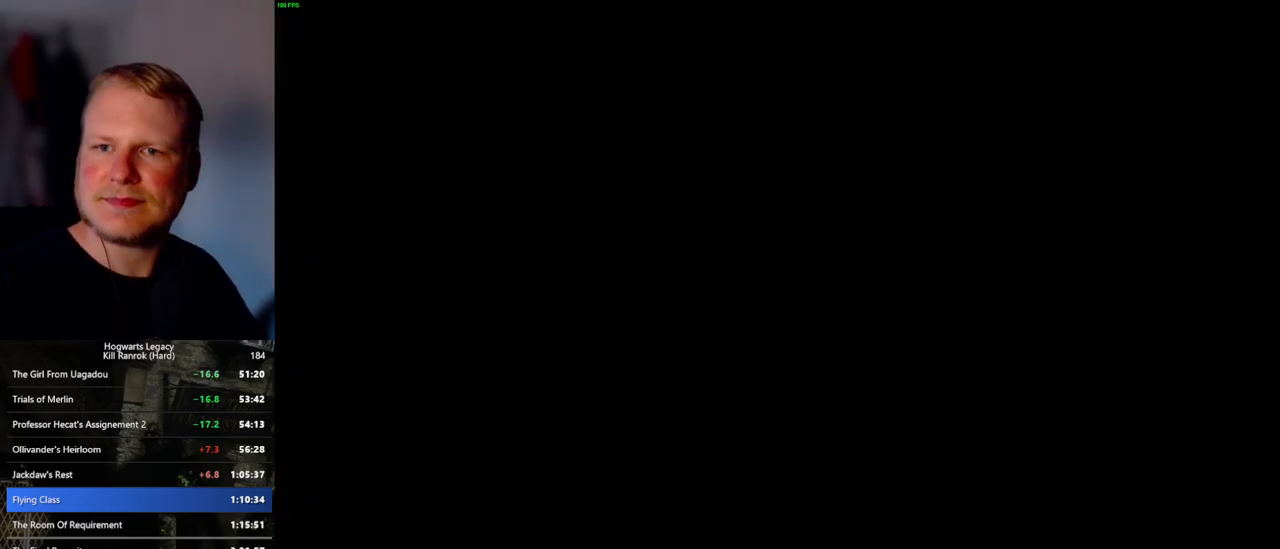
{"keys": [], "mouse": [], "events": []}
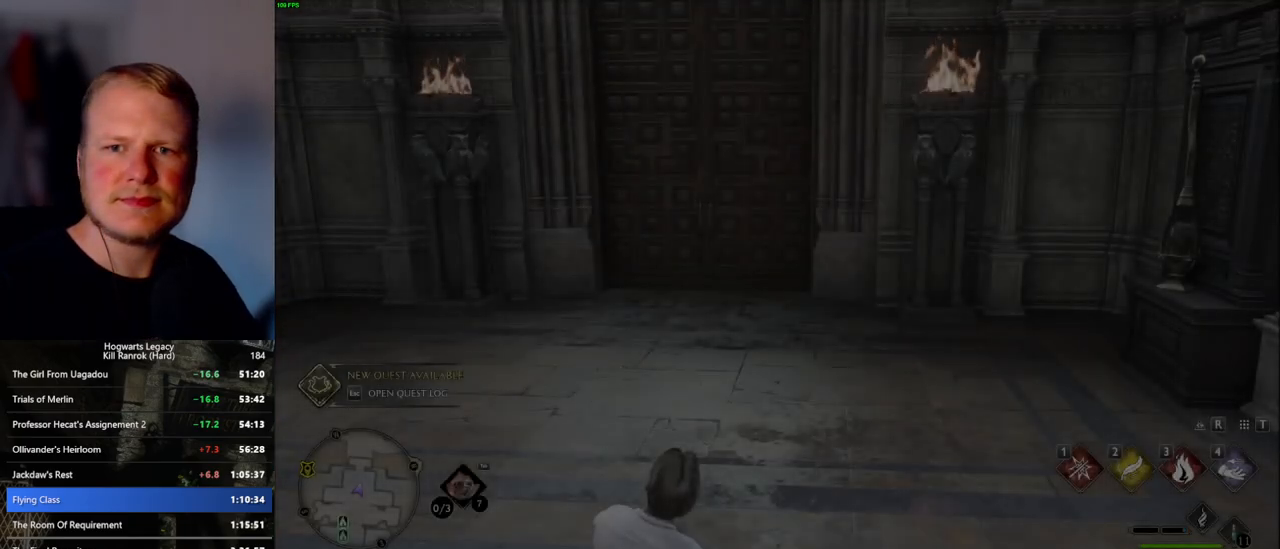
{"keys": [], "mouse": [], "events": []}
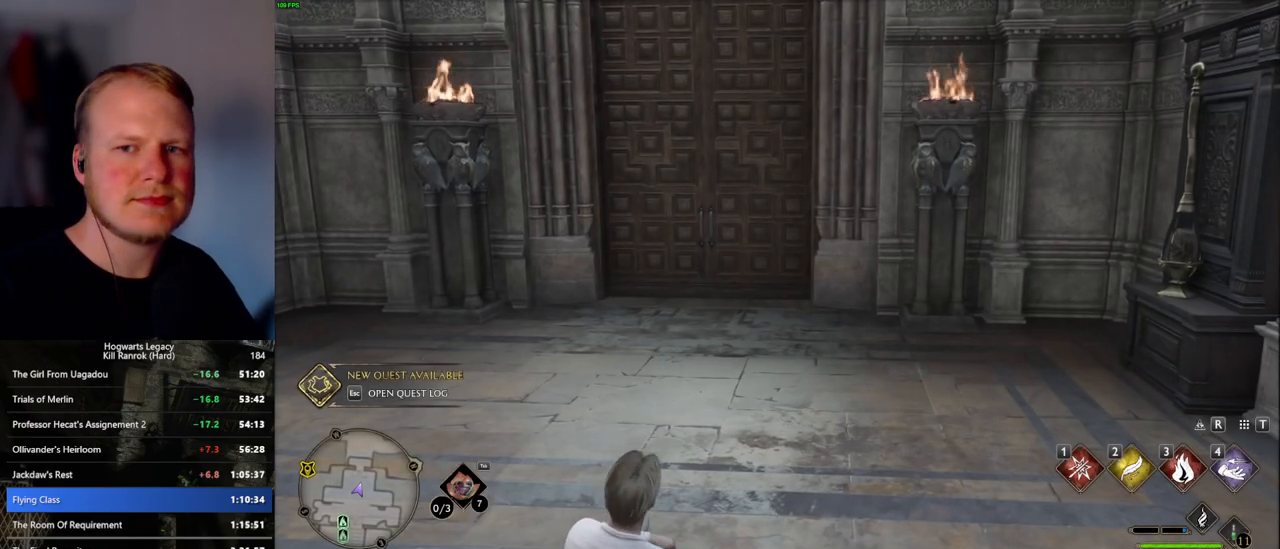
{"keys": [], "mouse": [], "events": []}
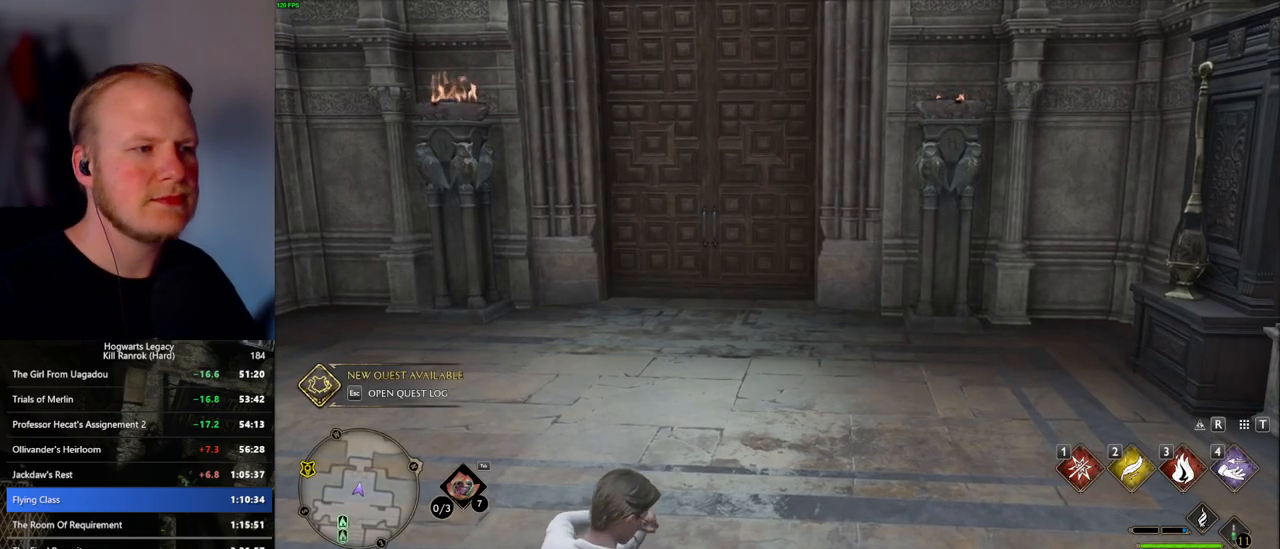
{"keys": [], "mouse": [], "events": []}
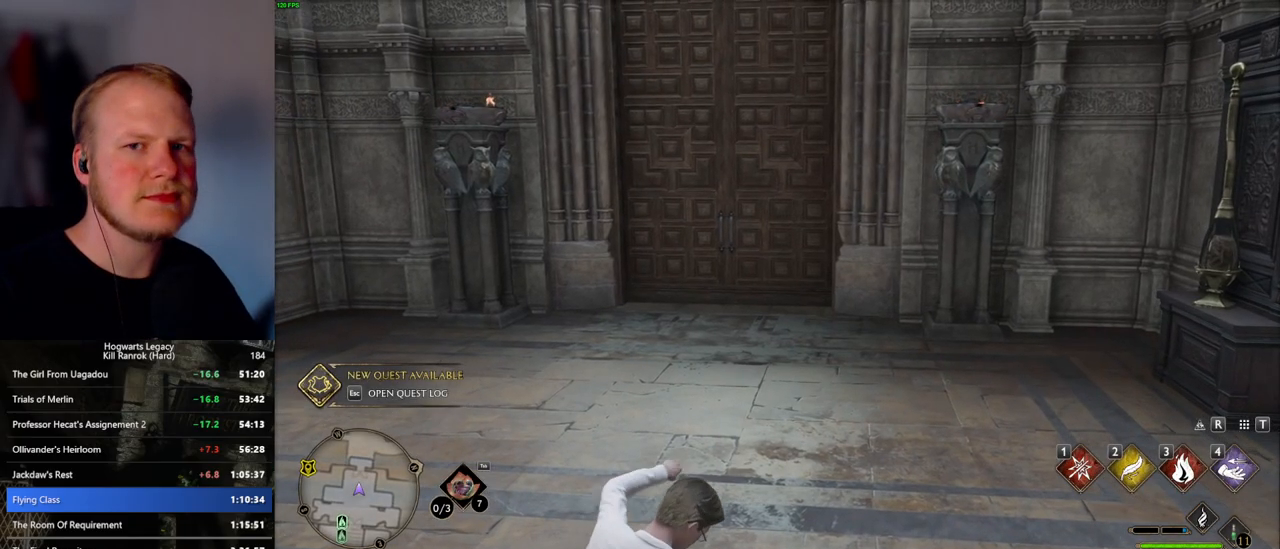
{"keys": ["w"], "mouse": [], "events": [[67, "w", "down"]]}
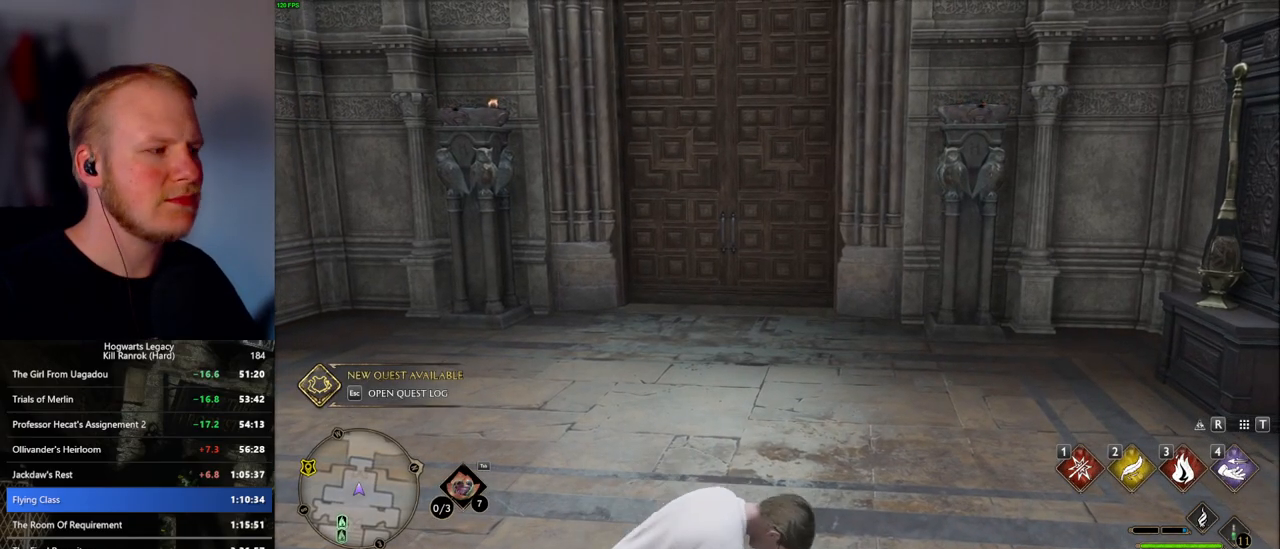
{"keys": ["w"], "mouse": [], "events": []}
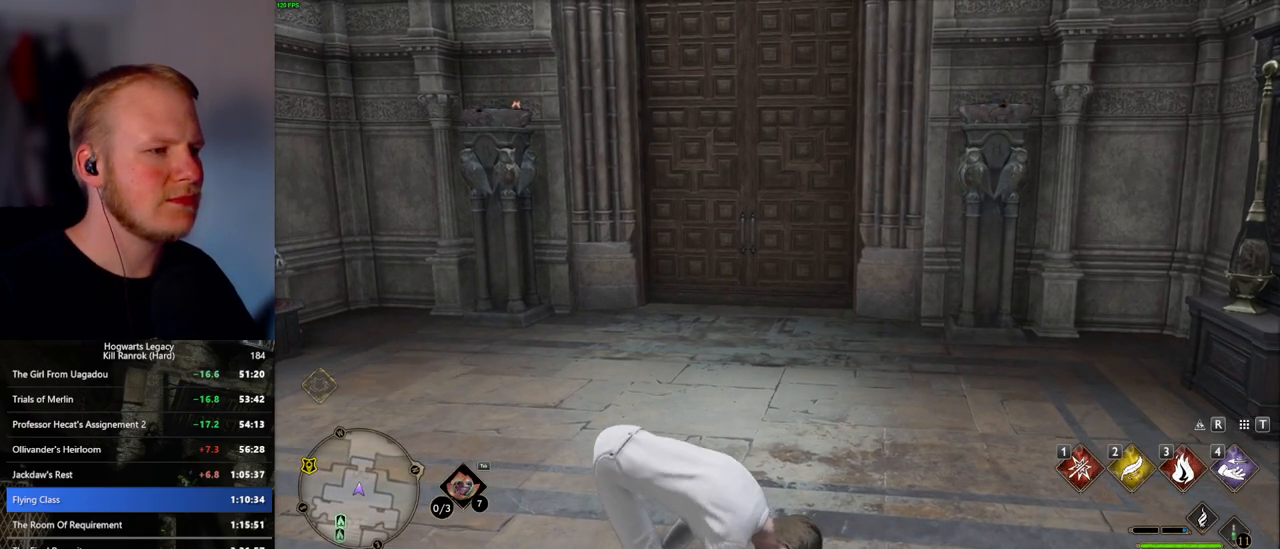
{"keys": ["space", "w"], "mouse": [], "events": [[150, "space", "down"], [167, "space", "up"], [300, "space", "down"], [367, "space", "up"], [483, "space", "down"]]}
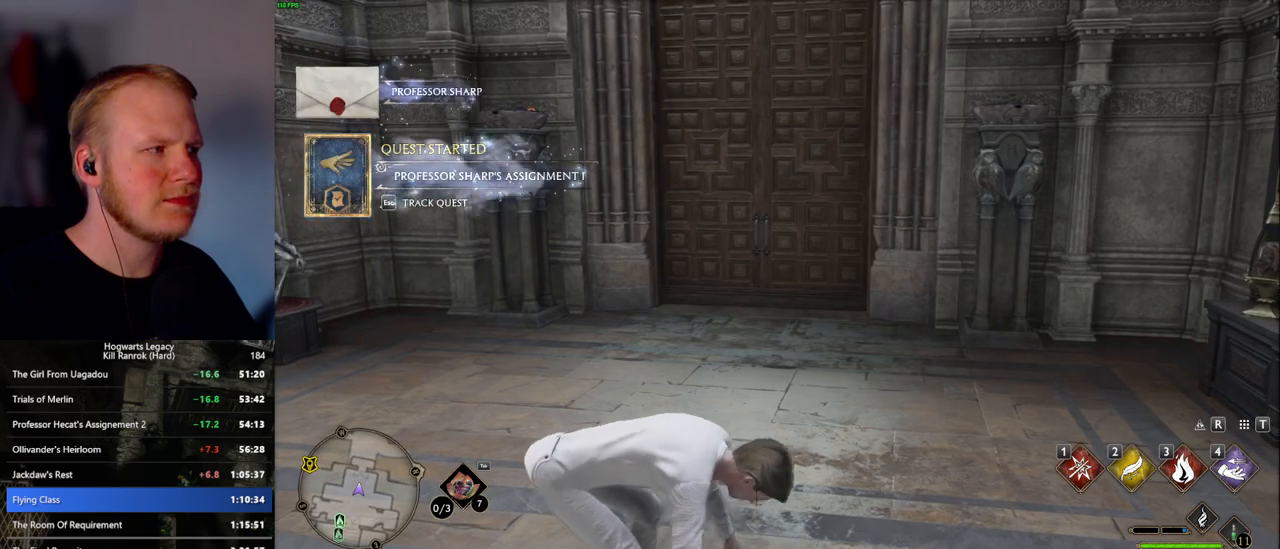
{"keys": ["space", "w"], "mouse": [], "events": [[33, "space", "up"], [167, "space", "down"], [217, "space", "up"], [333, "space", "down"], [400, "space", "up"], [500, "space", "down"]]}
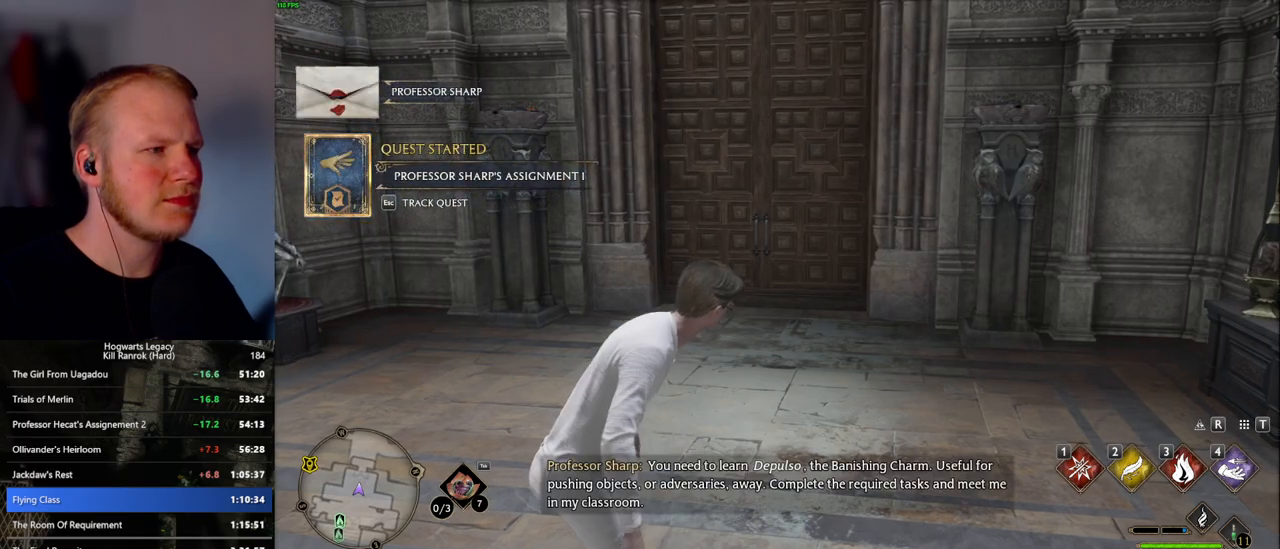
{"keys": ["space", "w"], "mouse": [], "events": [[67, "space", "up"], [167, "space", "down"], [233, "space", "up"], [333, "space", "down"], [383, "space", "up"], [483, "space", "down"]]}
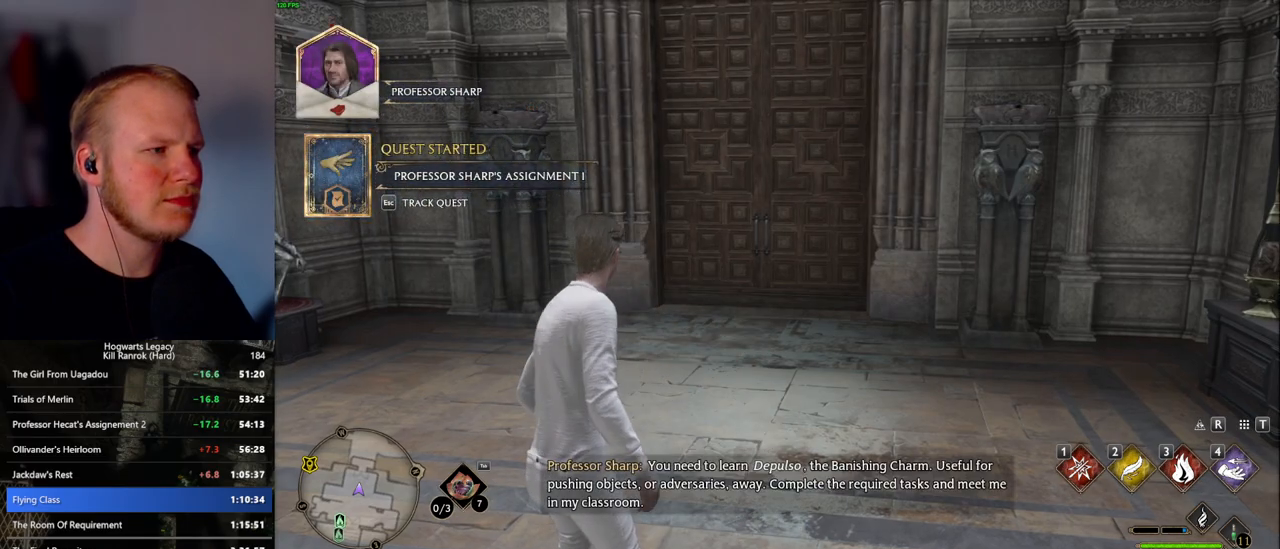
{"keys": ["space", "w"], "mouse": [], "events": [[50, "space", "up"], [150, "space", "down"], [217, "space", "up"], [300, "space", "down"], [367, "space", "up"], [467, "space", "down"]]}
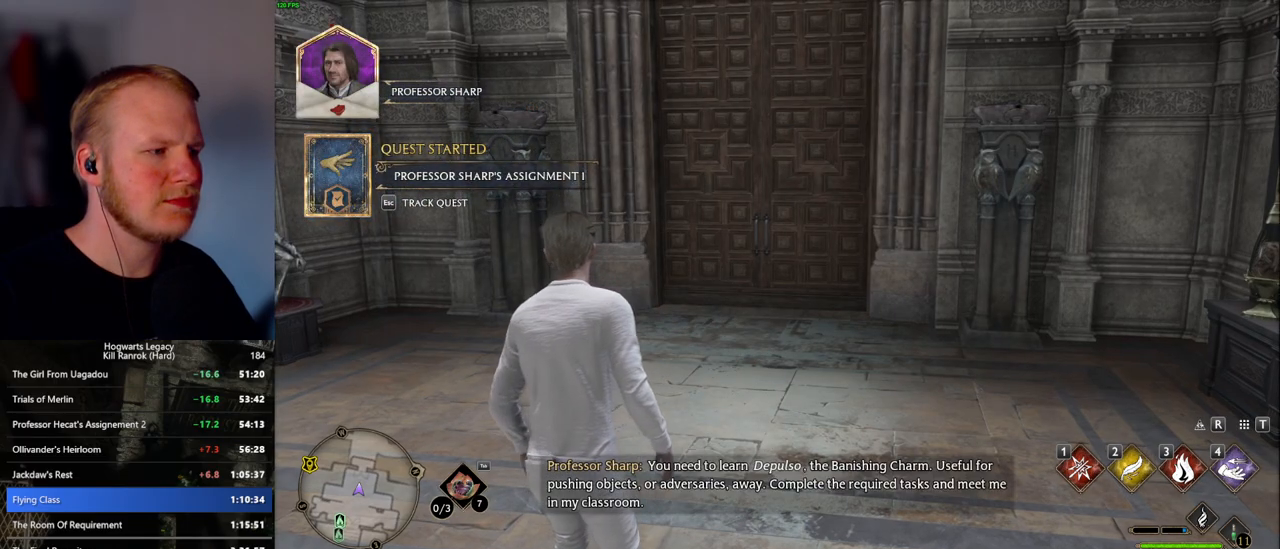
{"keys": ["w"], "mouse": [], "events": [[17, "space", "up"], [117, "space", "down"], [183, "space", "up"], [300, "shift_l", "down"], [400, "shift_l", "up"]]}
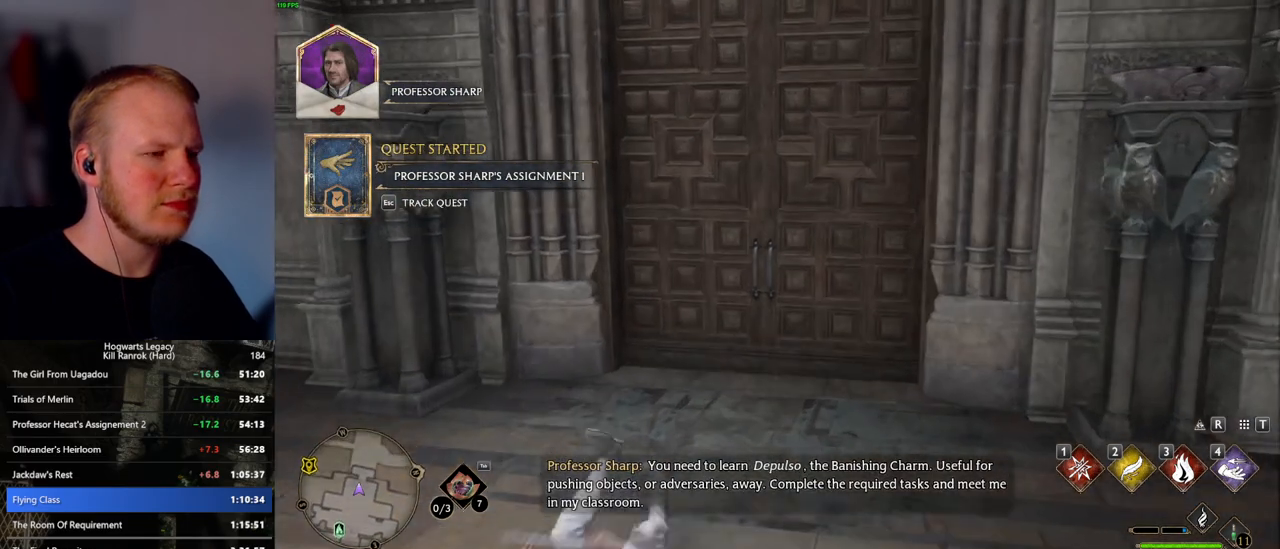
{"keys": ["space", "w"], "mouse": [], "events": [[117, "space", "down"], [183, "space", "up"], [317, "space", "down"], [367, "space", "up"], [467, "space", "down"]]}
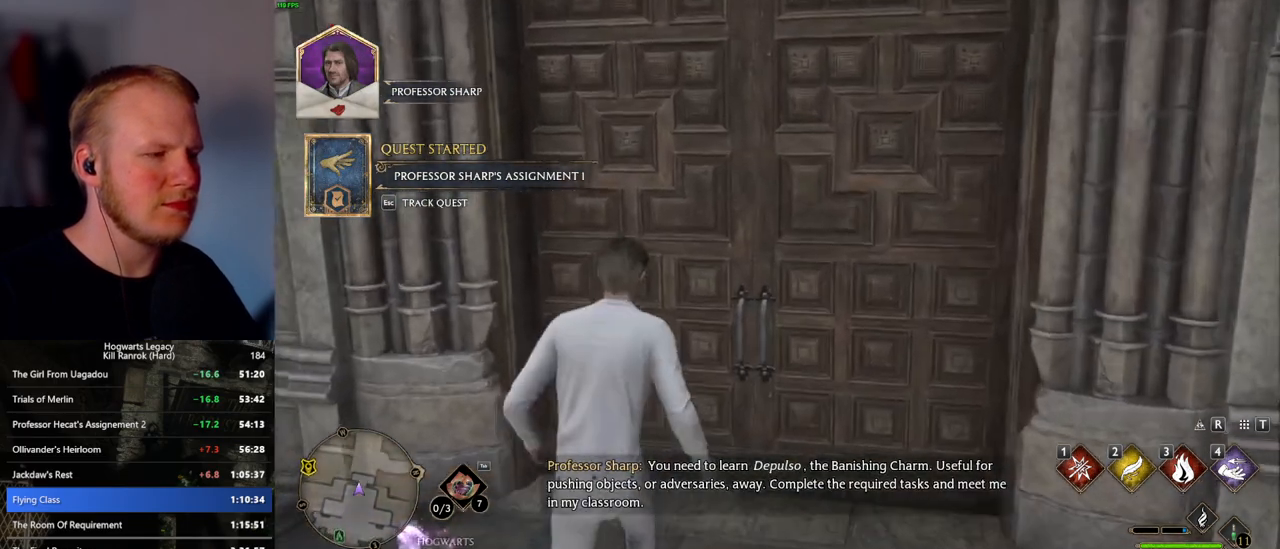
{"keys": ["w"], "mouse": [], "events": [[50, "space", "up"], [133, "space", "down"], [200, "space", "up"], [267, "space", "down"], [367, "space", "up"]]}